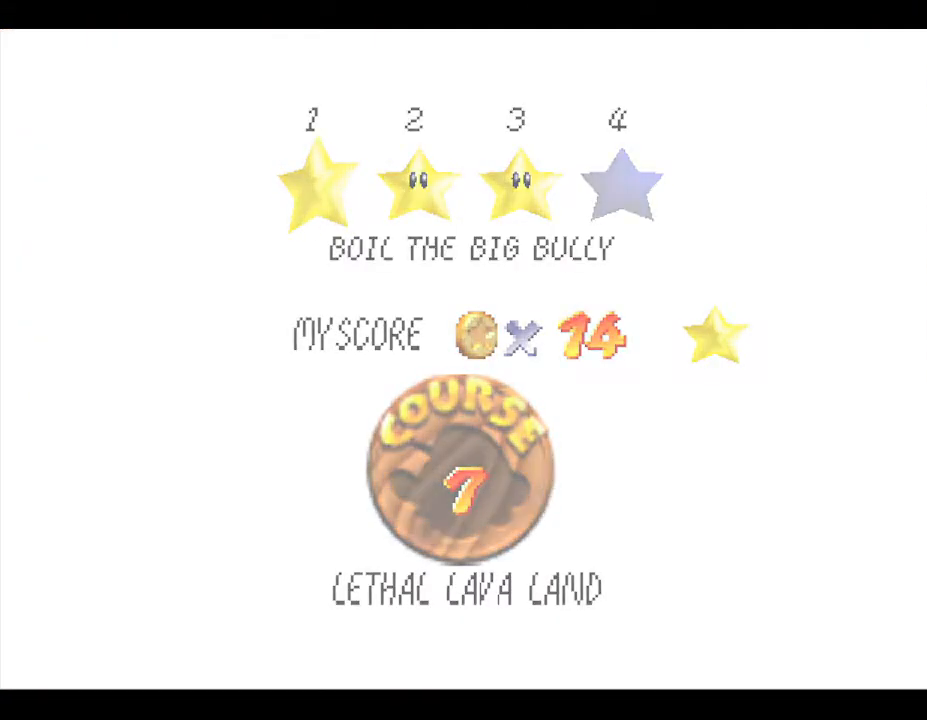
Gameplay with a controller (Nintendo layout); each line is a JSON object with the inputs held at the frame after it. "events" lists button and stick changes between this image and that frame as [ms after this image, input, new state], when the widget could be followed in between. Not read: L3 R3.
{"buttons": [], "left_stick": "center", "events": []}
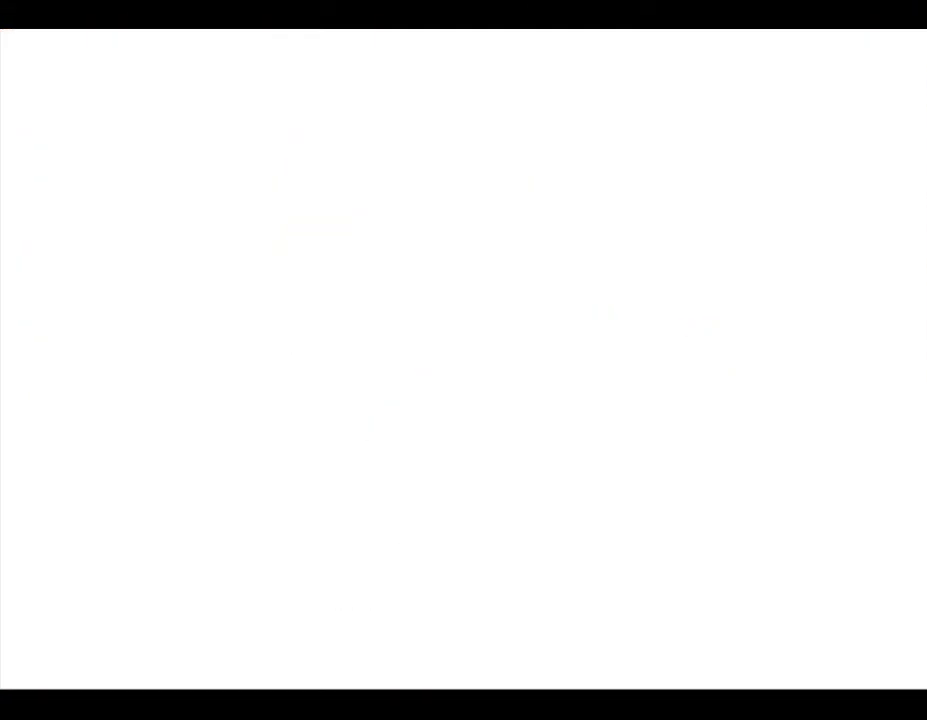
{"buttons": [], "left_stick": "center", "events": []}
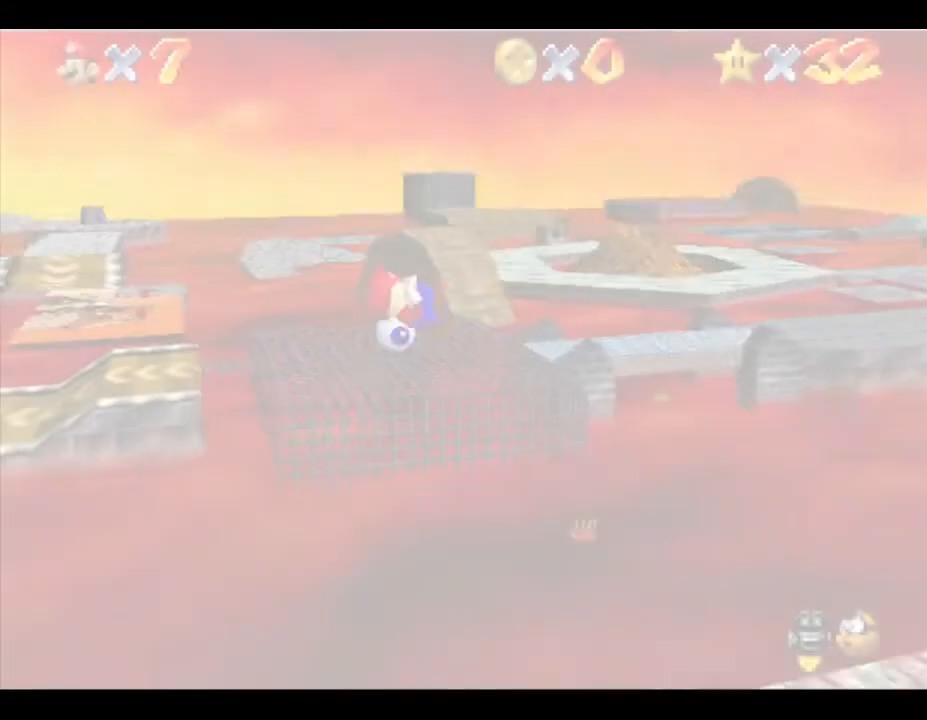
{"buttons": [], "left_stick": "center", "events": []}
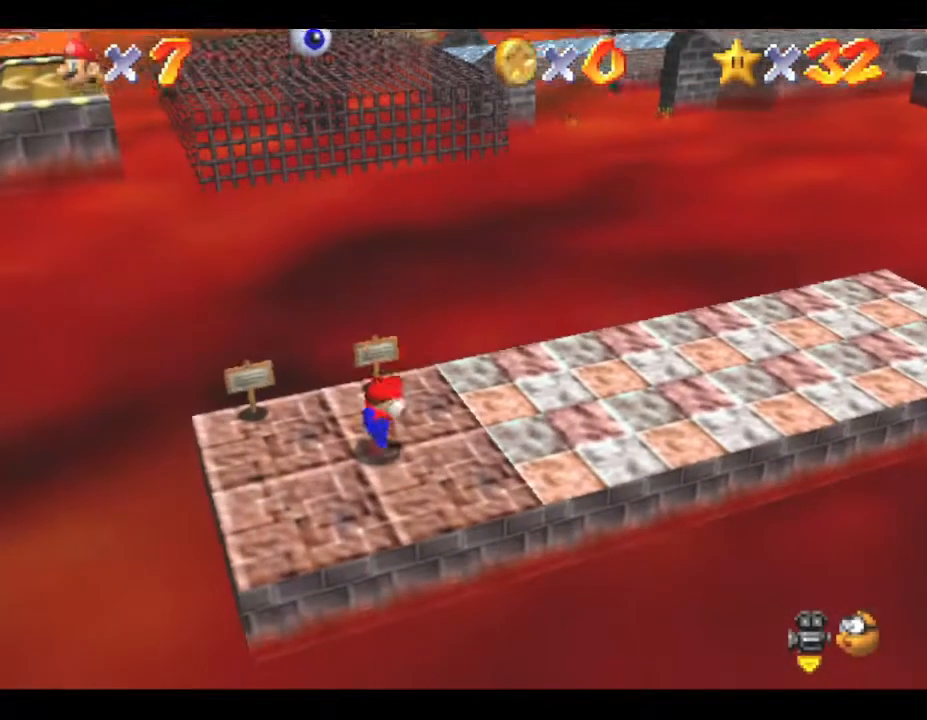
{"buttons": [], "left_stick": "center", "events": []}
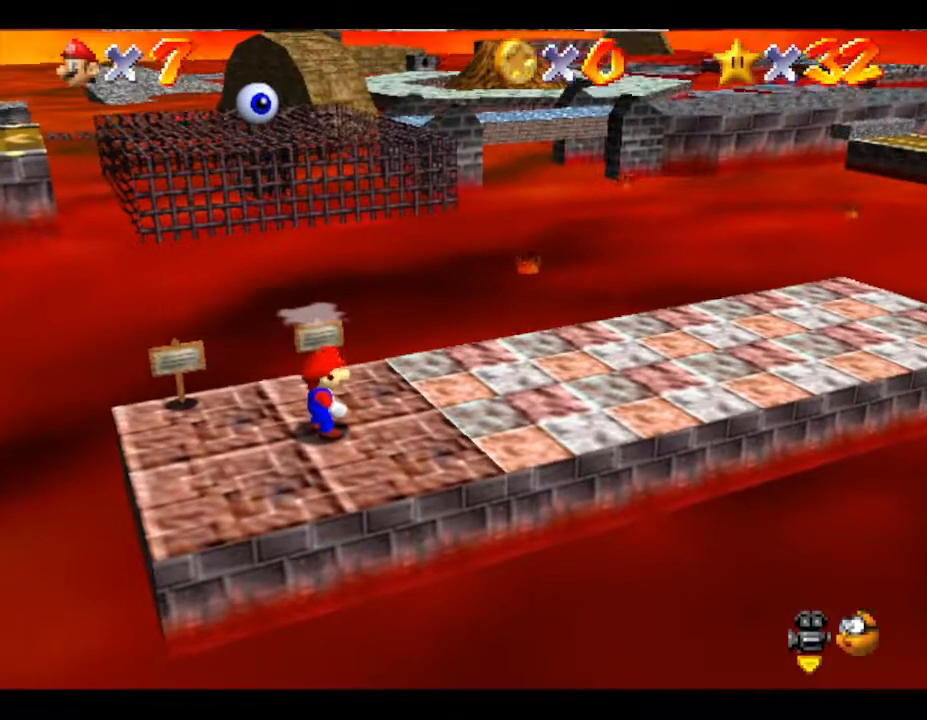
{"buttons": [], "left_stick": "center", "events": []}
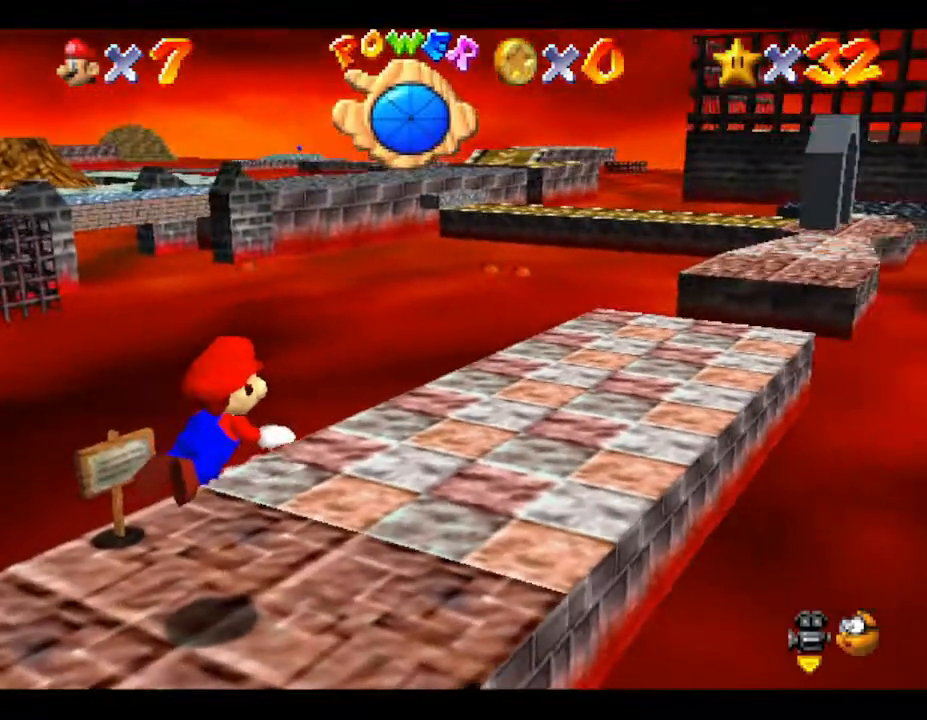
{"buttons": ["A"], "left_stick": "center", "events": [[500, "A", "down"]]}
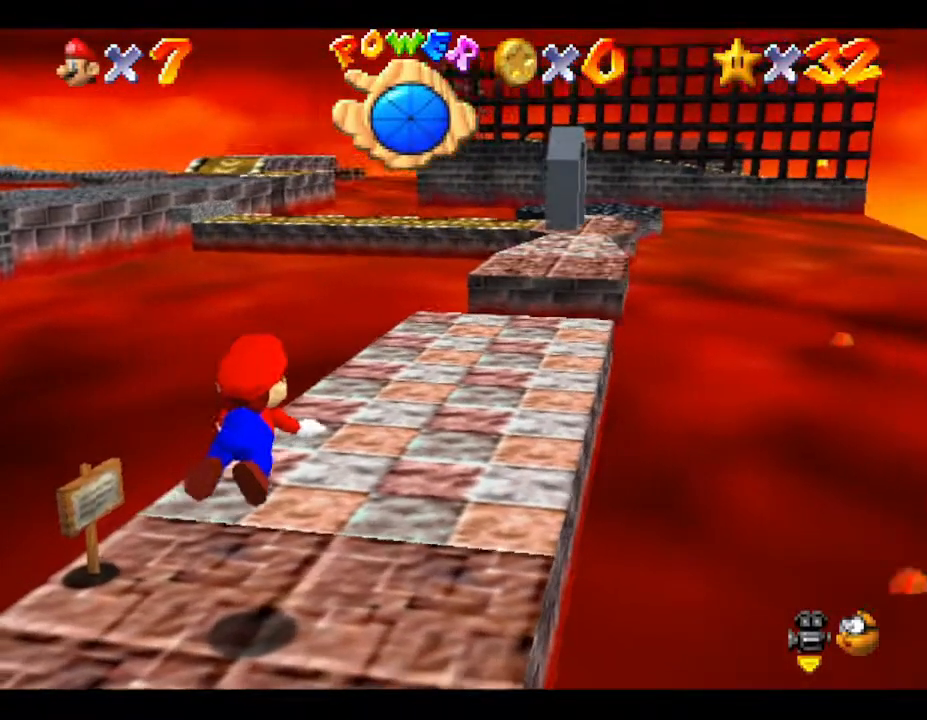
{"buttons": [], "left_stick": "center", "events": [[317, "A", "up"]]}
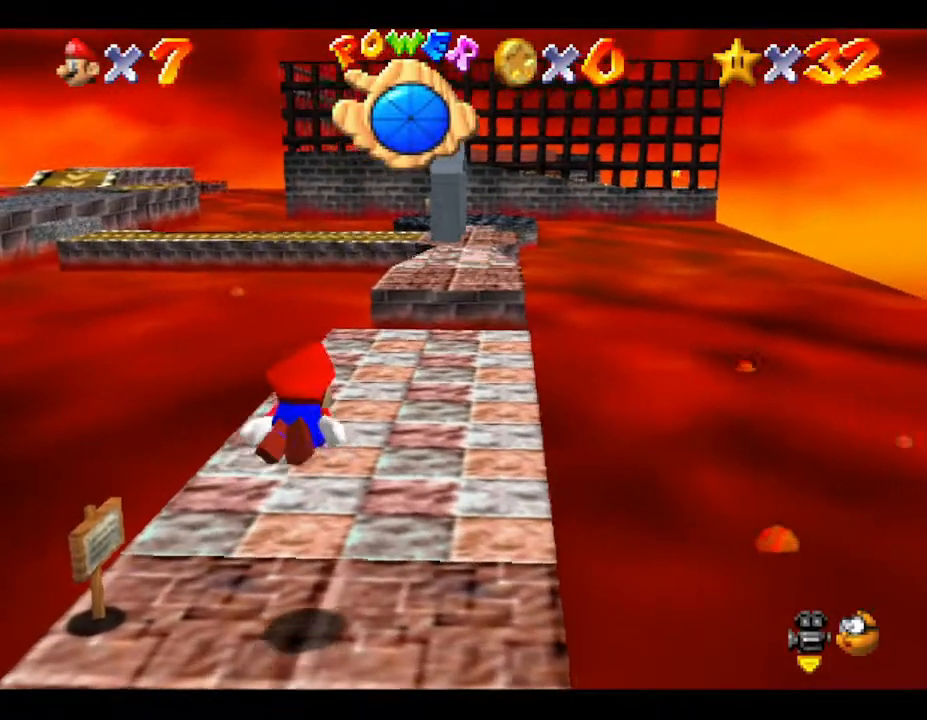
{"buttons": ["A"], "left_stick": "down", "events": [[133, "A", "down"], [167, "left_stick", "down"]]}
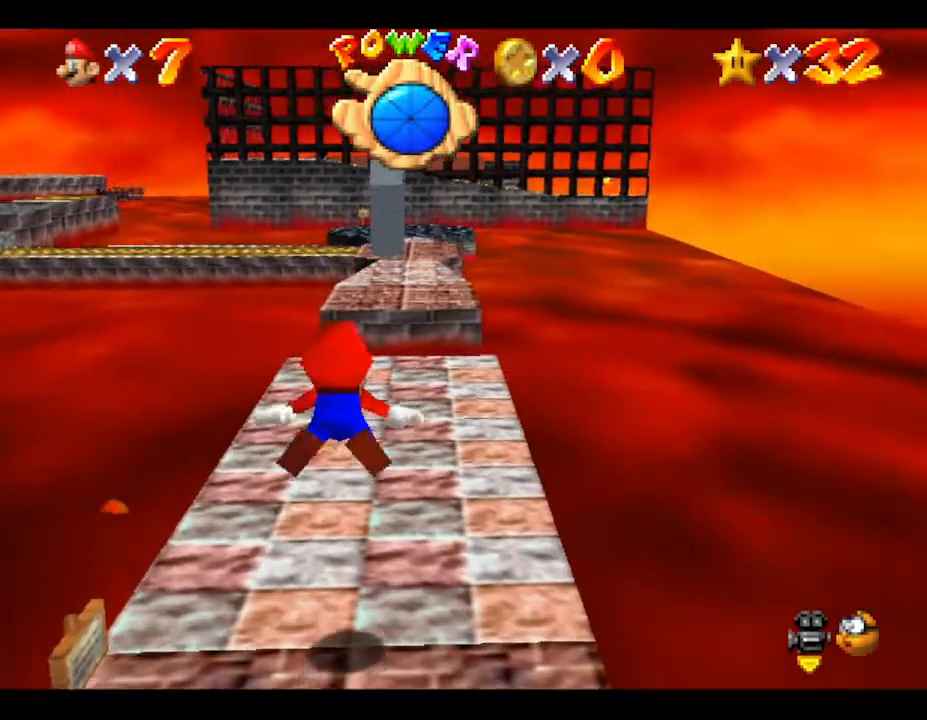
{"buttons": ["A"], "left_stick": "down", "events": [[50, "A", "up"], [250, "A", "down"]]}
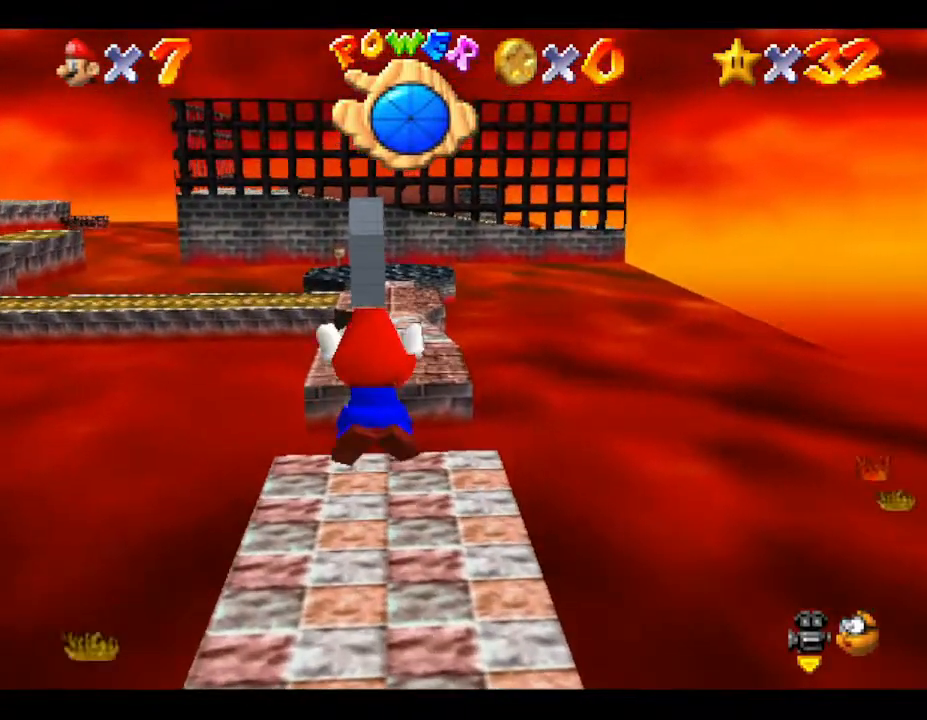
{"buttons": ["A"], "left_stick": "down", "events": [[150, "A", "up"], [467, "A", "down"]]}
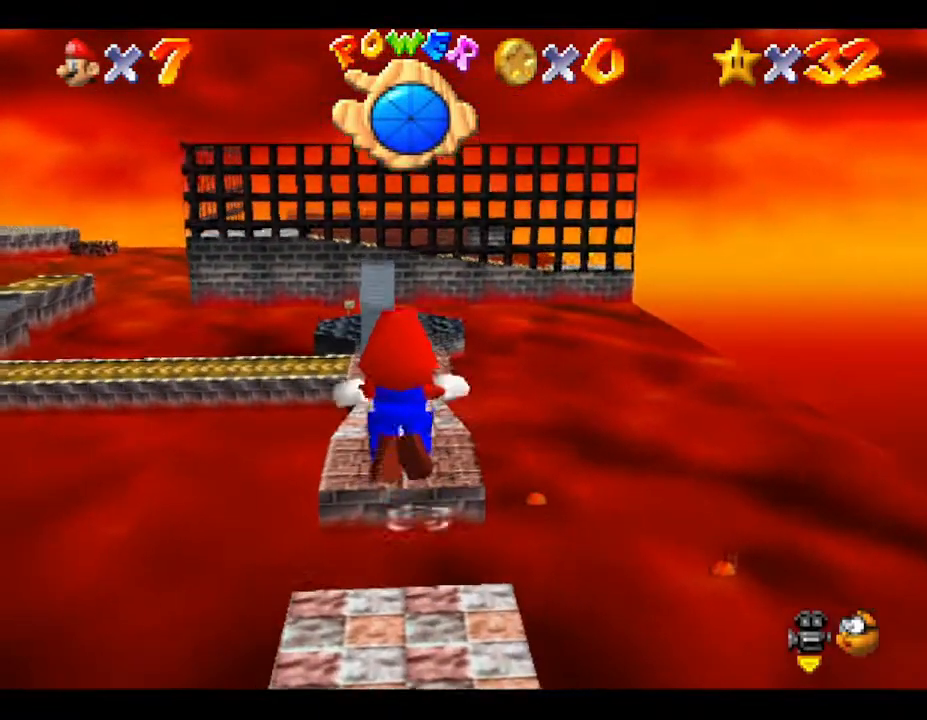
{"buttons": [], "left_stick": "center", "events": [[233, "left_stick", "center"], [300, "A", "up"]]}
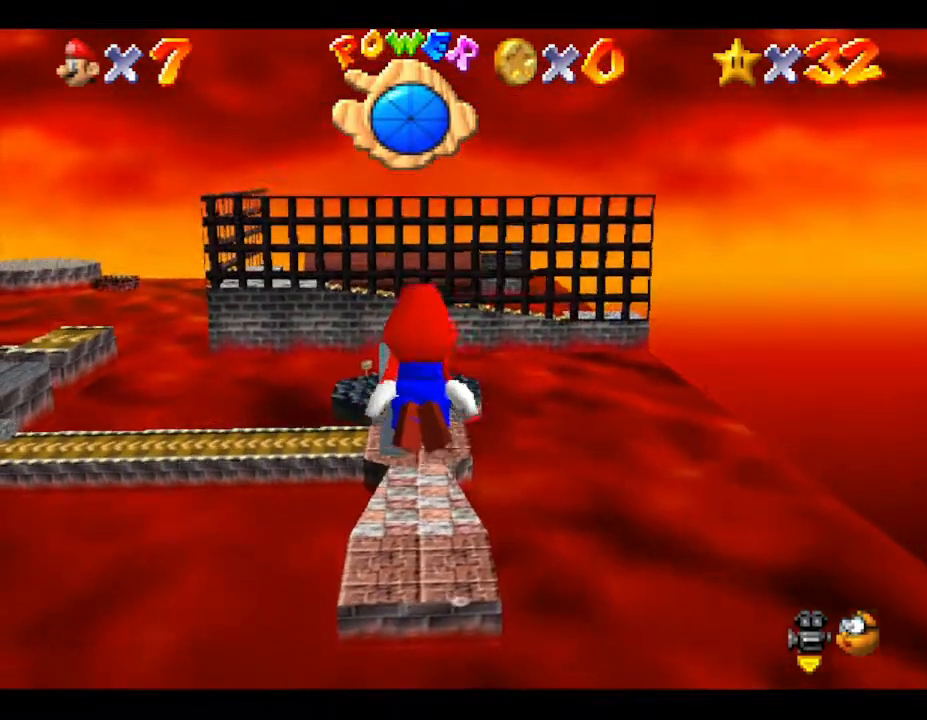
{"buttons": ["A"], "left_stick": "center", "events": [[100, "A", "down"]]}
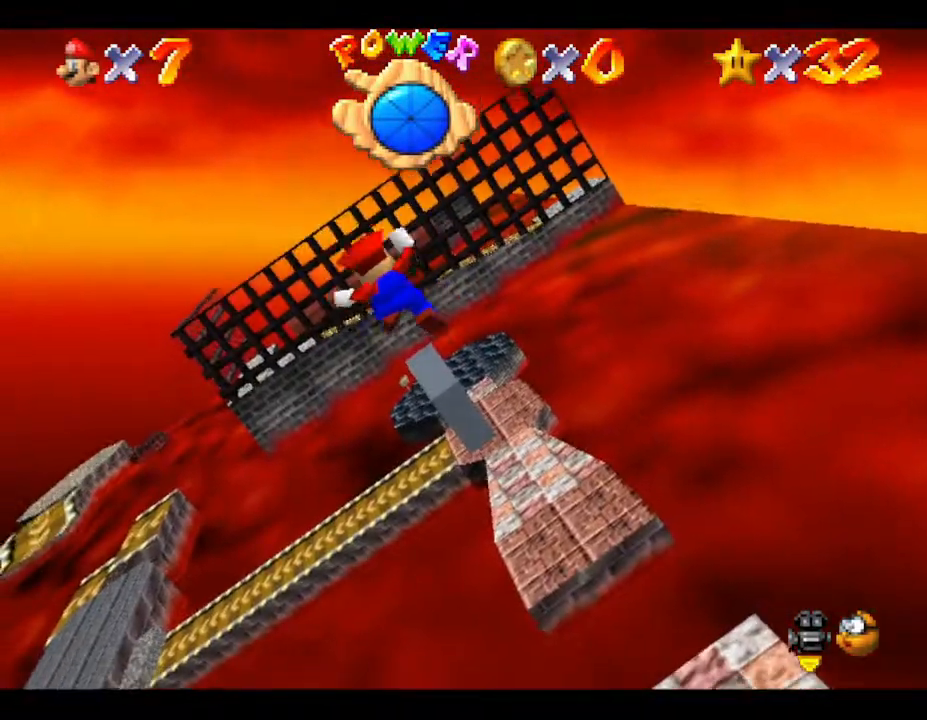
{"buttons": [], "left_stick": "center", "events": [[17, "A", "up"]]}
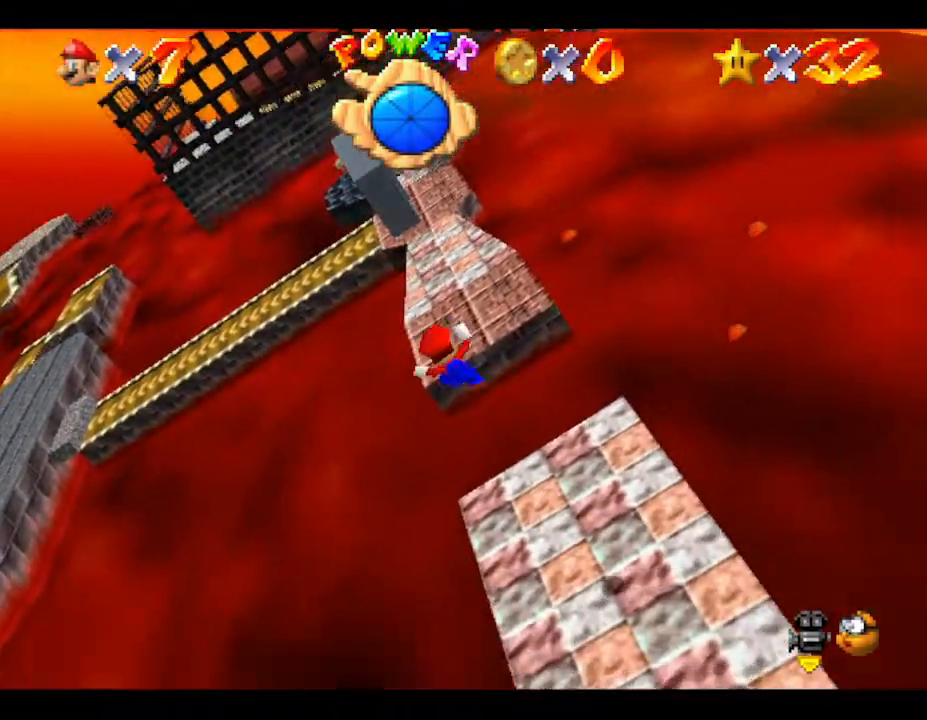
{"buttons": [], "left_stick": "center", "events": []}
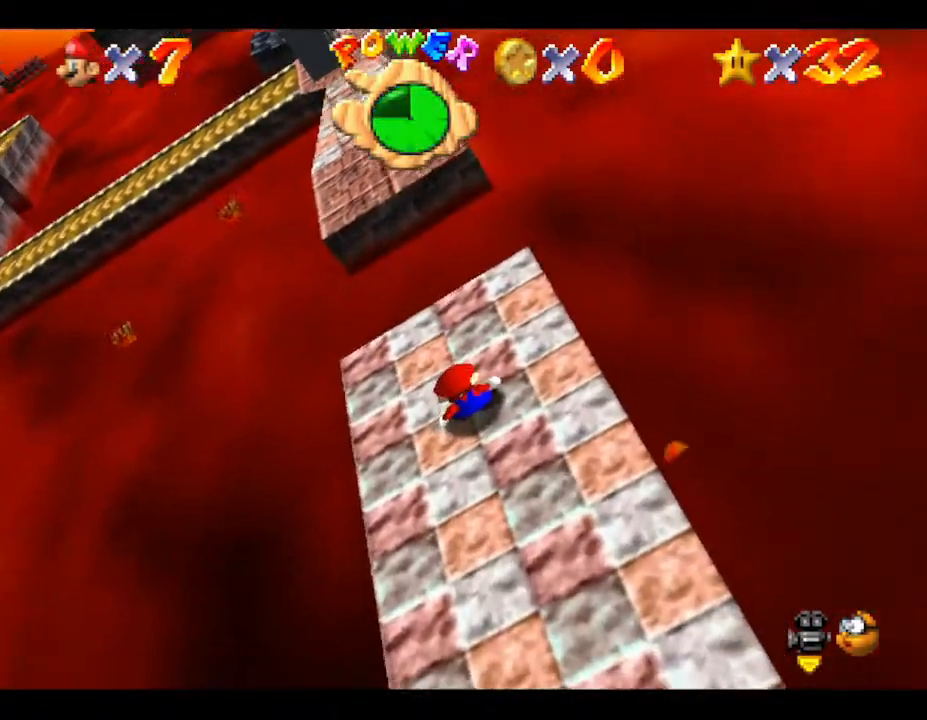
{"buttons": [], "left_stick": "center", "events": []}
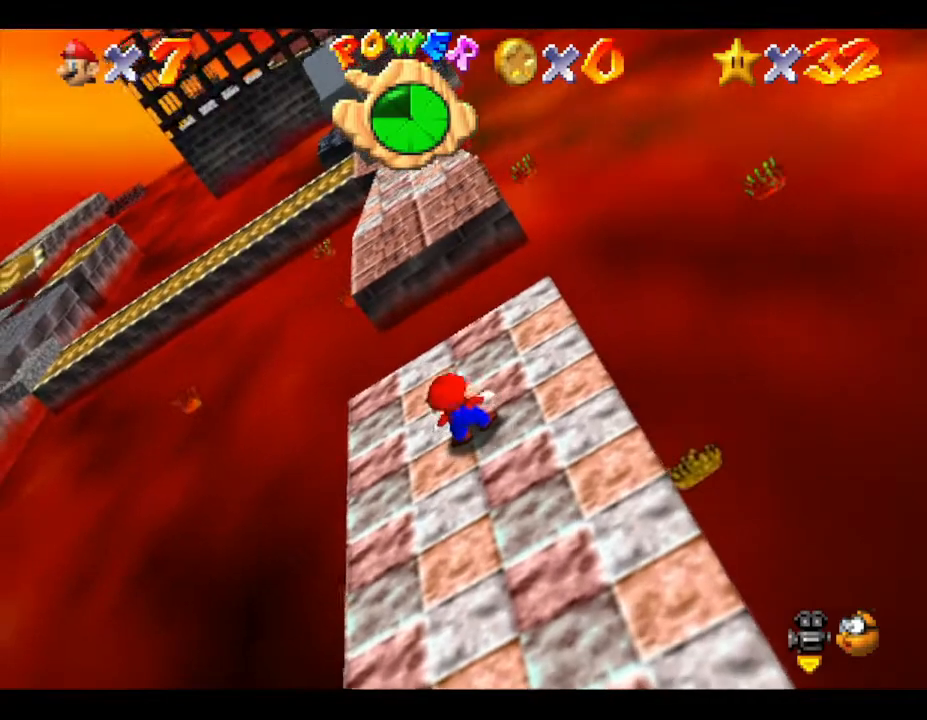
{"buttons": [], "left_stick": "center", "events": []}
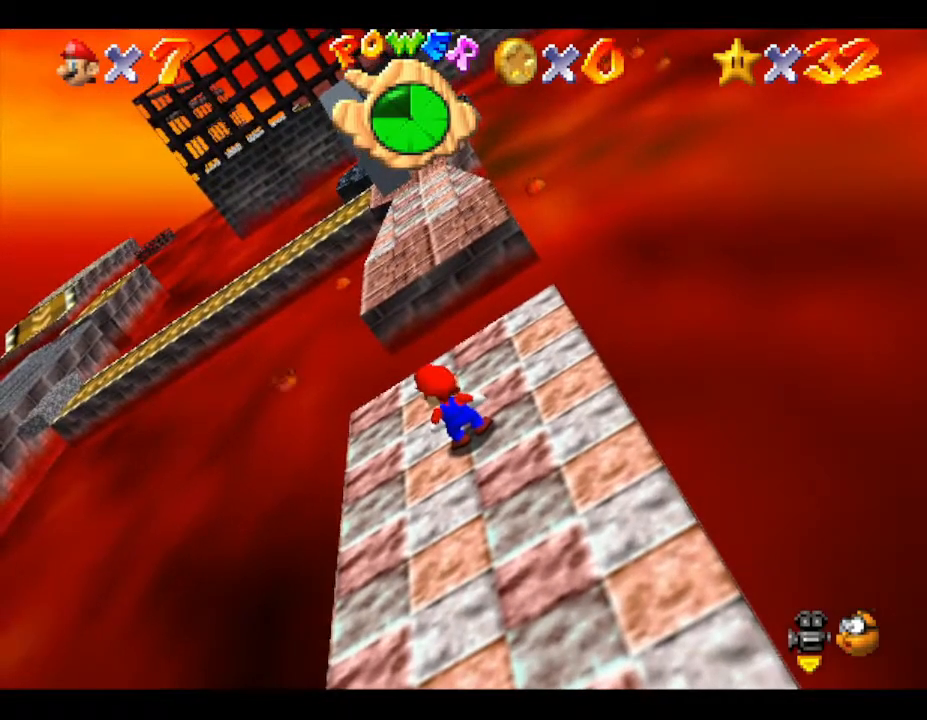
{"buttons": [], "left_stick": "center", "events": [[17, "C_RIGHT", "down"], [183, "C_RIGHT", "up"], [350, "C_RIGHT", "down"], [467, "C_RIGHT", "up"]]}
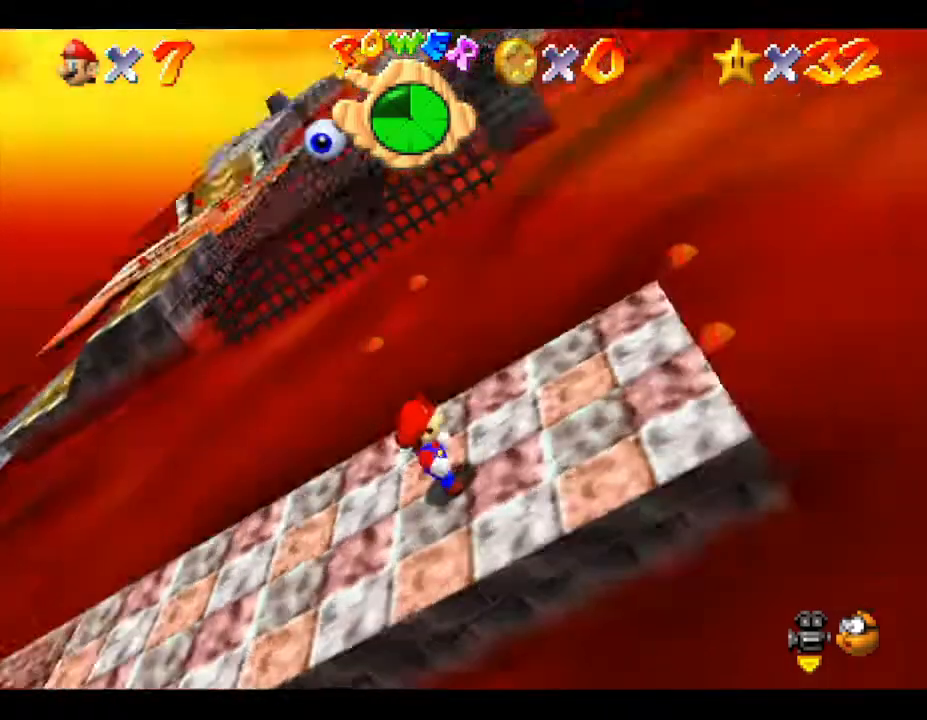
{"buttons": ["C_LEFT"], "left_stick": "center", "events": [[467, "C_LEFT", "down"]]}
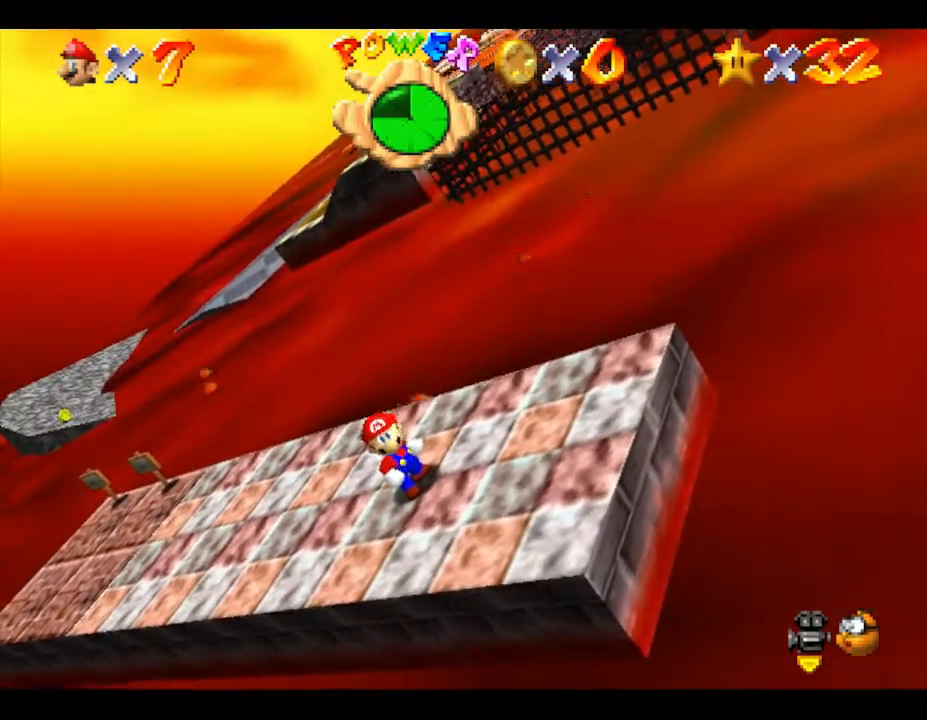
{"buttons": [], "left_stick": "down-left", "events": [[100, "C_LEFT", "up"], [417, "left_stick", "down-left"]]}
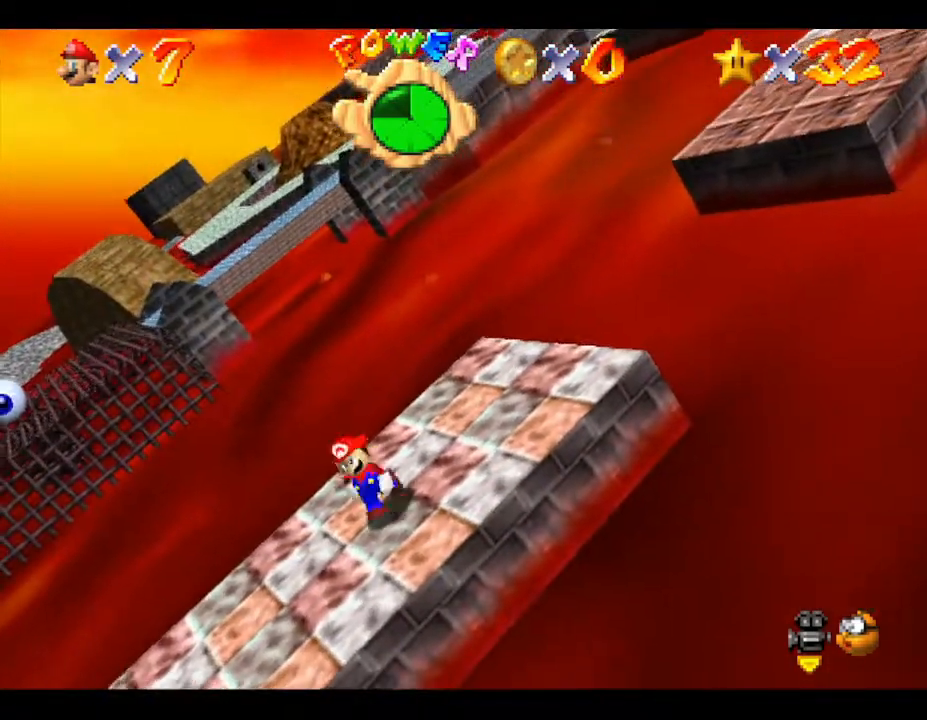
{"buttons": [], "left_stick": "left", "events": [[367, "left_stick", "left"]]}
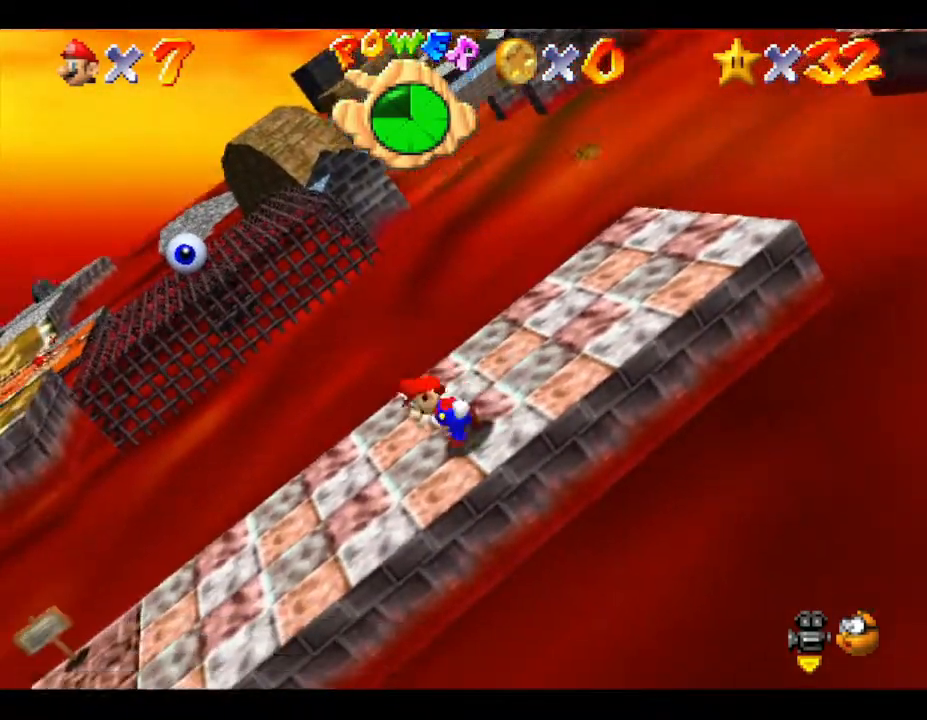
{"buttons": [], "left_stick": "right", "events": [[367, "left_stick", "down-right"], [433, "left_stick", "right"]]}
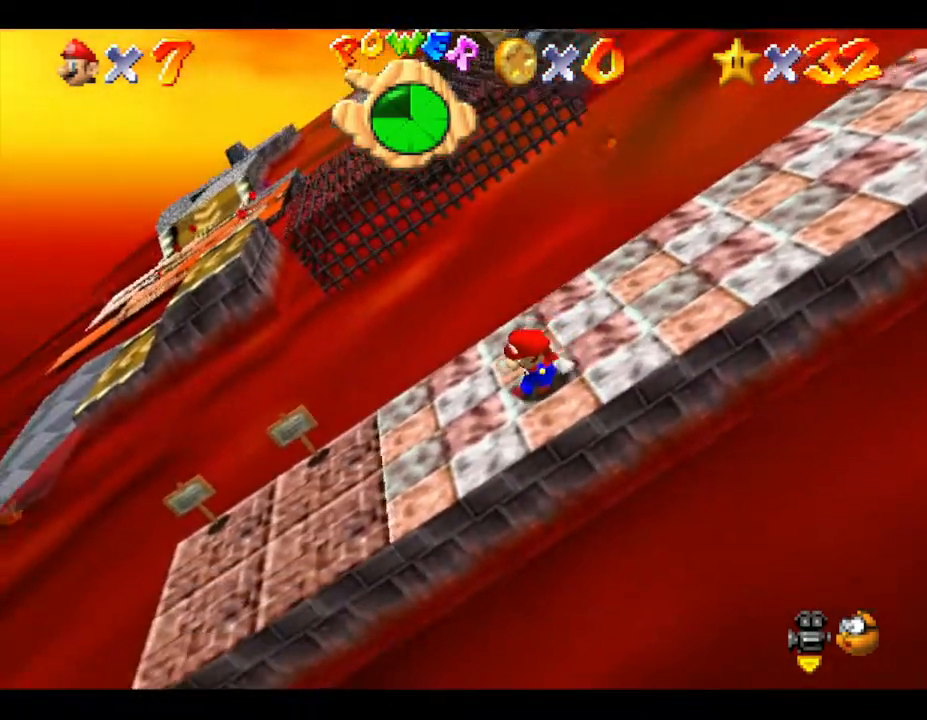
{"buttons": [], "left_stick": "right", "events": [[83, "left_stick", "up-right"], [317, "left_stick", "right"]]}
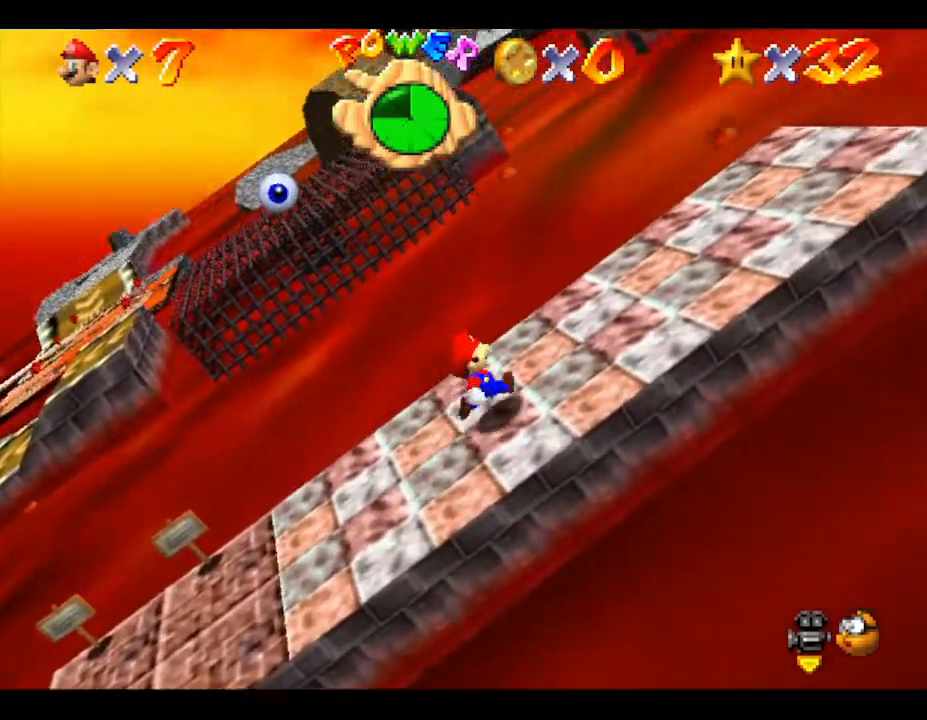
{"buttons": [], "left_stick": "right", "events": []}
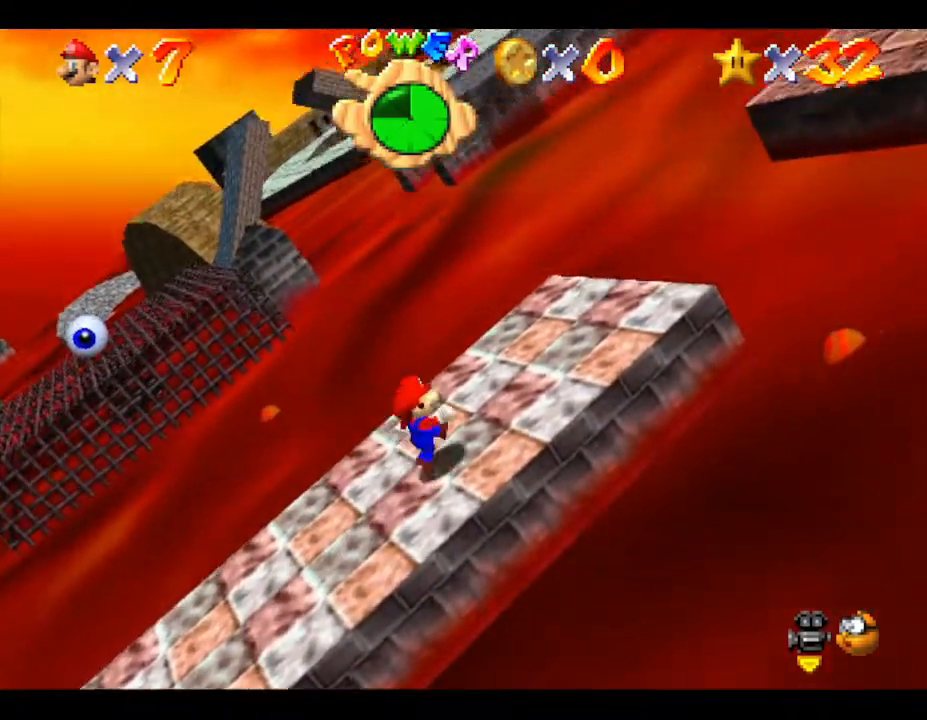
{"buttons": ["A"], "left_stick": "up-right", "events": [[267, "A", "down"], [350, "left_stick", "up-right"]]}
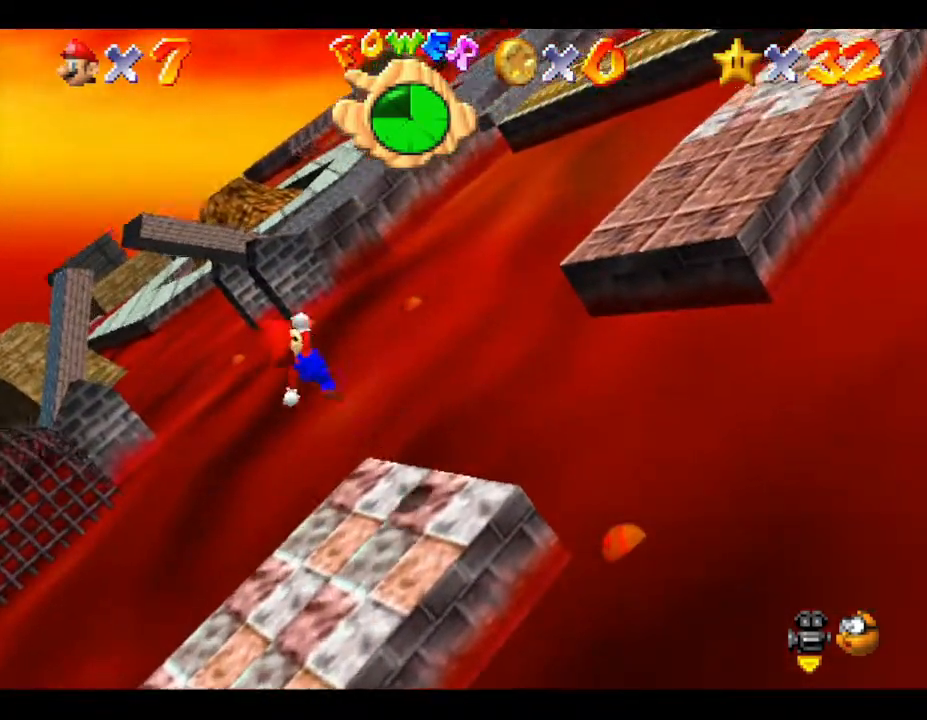
{"buttons": ["B"], "left_stick": "right", "events": [[250, "A", "up"], [317, "left_stick", "right"], [333, "B", "down"]]}
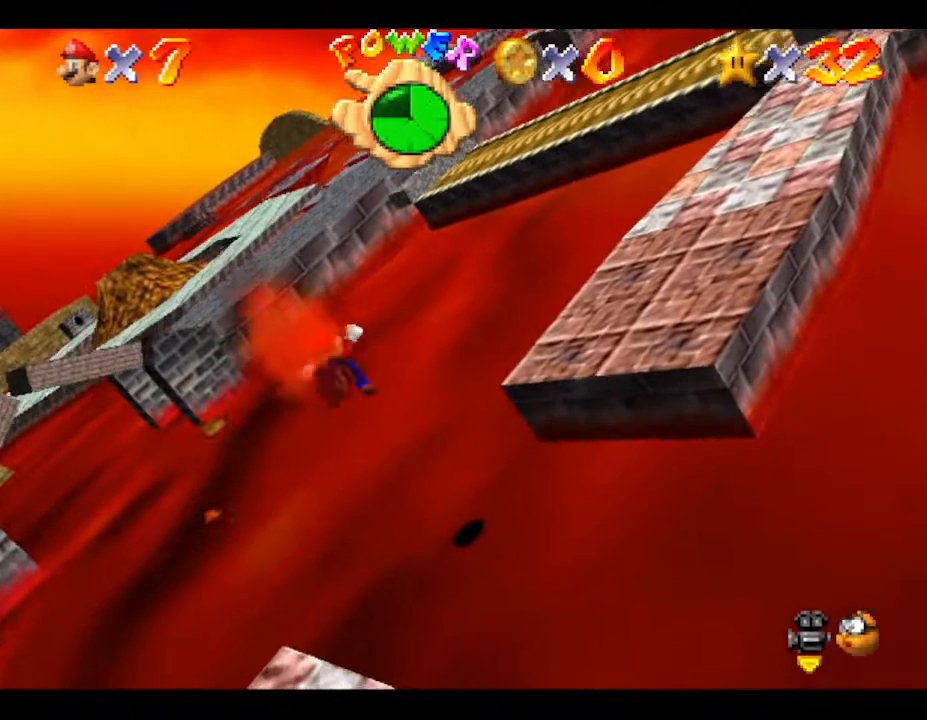
{"buttons": [], "left_stick": "right", "events": [[33, "B", "up"]]}
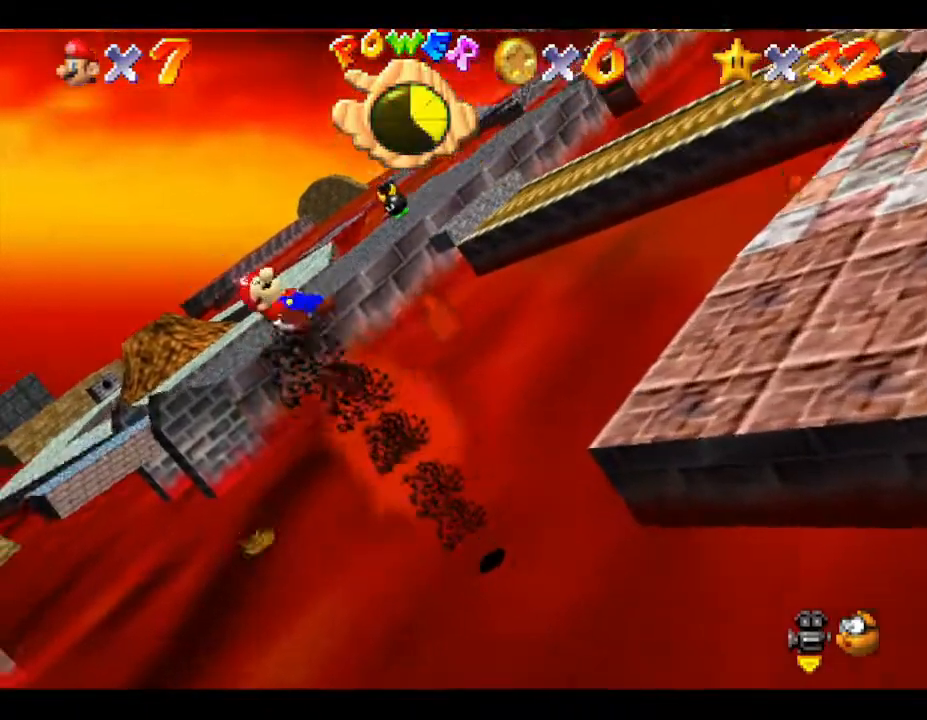
{"buttons": [], "left_stick": "right", "events": []}
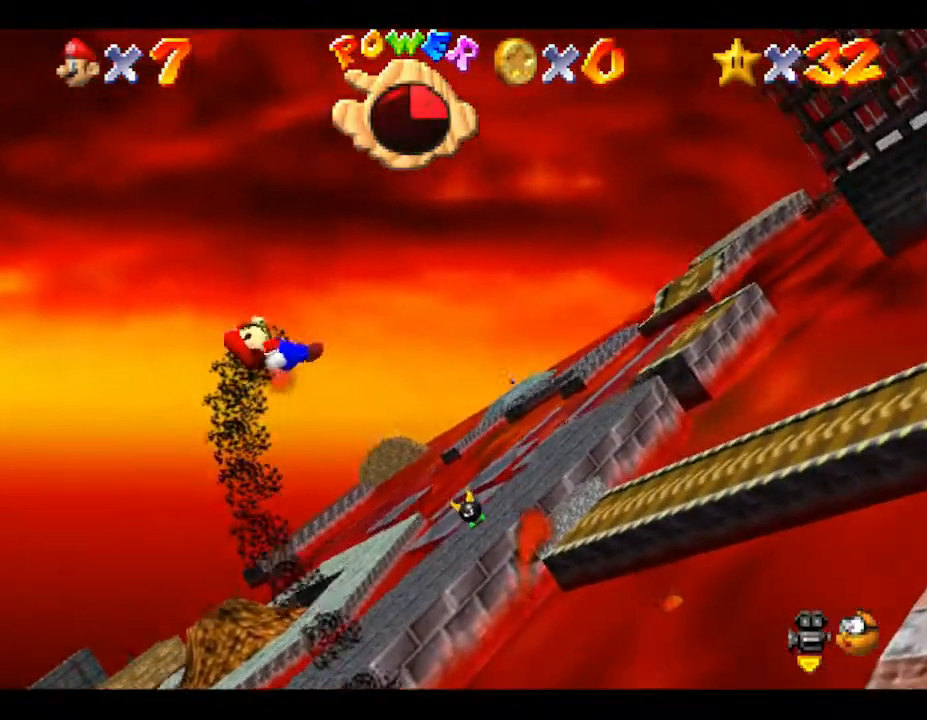
{"buttons": [], "left_stick": "down-right", "events": [[450, "left_stick", "down-right"]]}
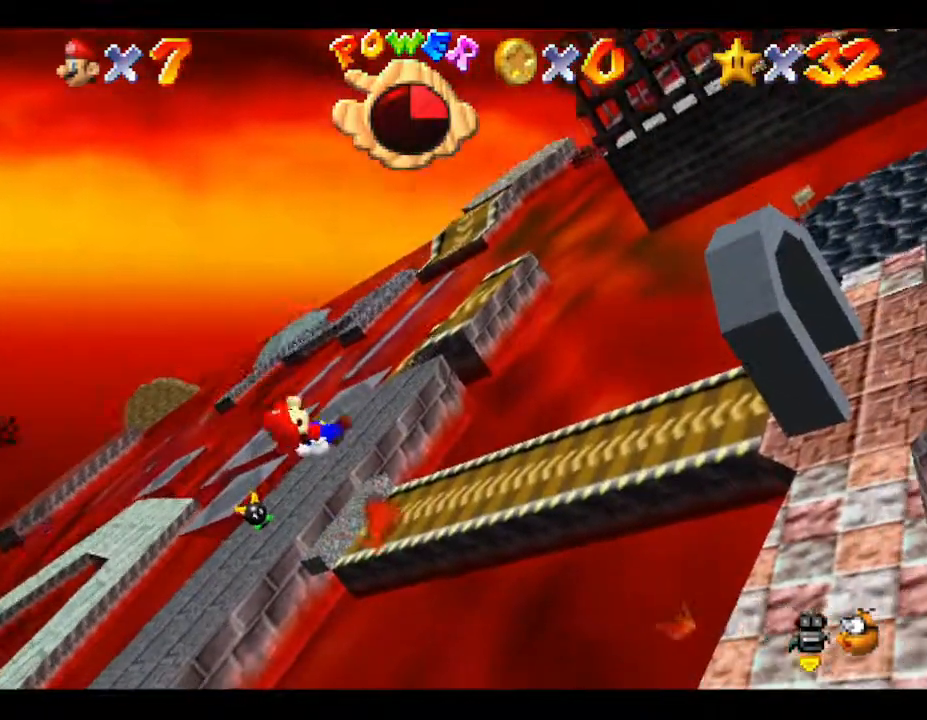
{"buttons": [], "left_stick": "up-right", "events": [[283, "left_stick", "right"], [467, "left_stick", "up-right"]]}
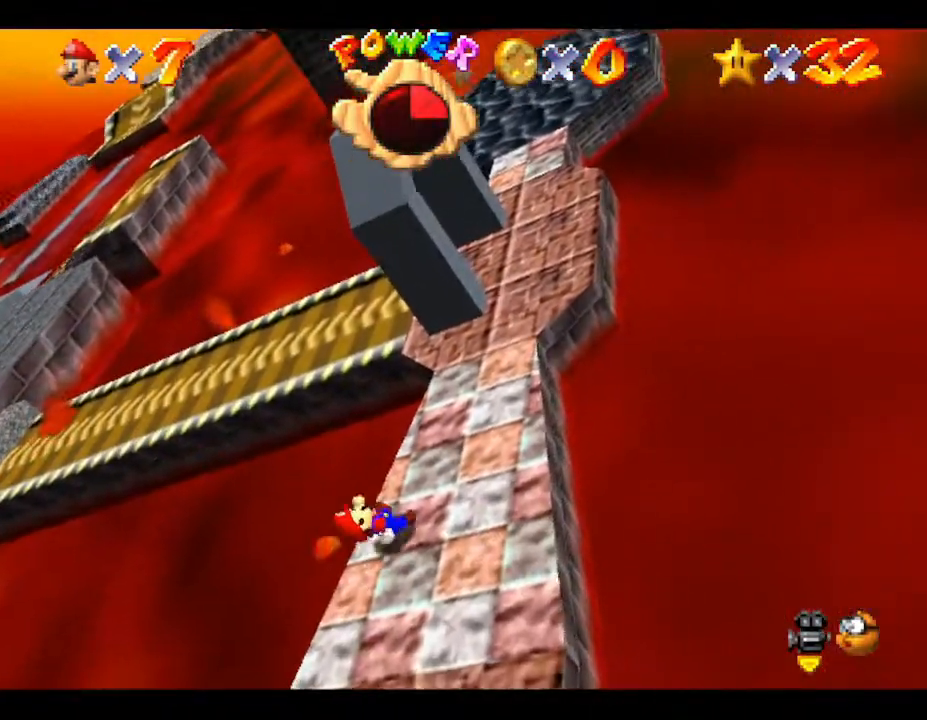
{"buttons": [], "left_stick": "right", "events": [[117, "left_stick", "up"], [217, "left_stick", "up-right"], [317, "left_stick", "right"]]}